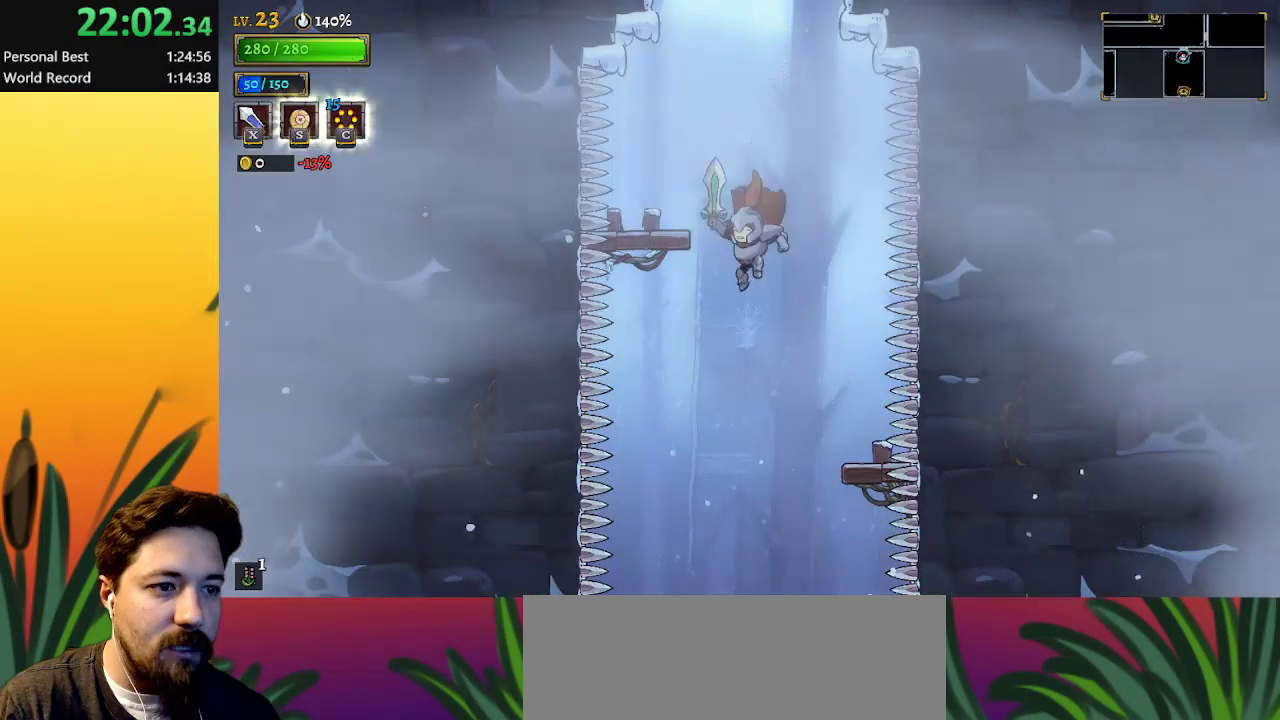
Gameplay with keyboard; each line is a JSON object with the keys held at the frame after it. "events" lists presses ("down") and releases ("up") of "a", "c", "d", "down", "left", "right", "s", "up", "x" and "z" between this image and that frame as [ms after this image, input, new state], when the widget could be followed in between. No other keys are recorded. Mouse input is not recorded.
{"keys": [], "events": []}
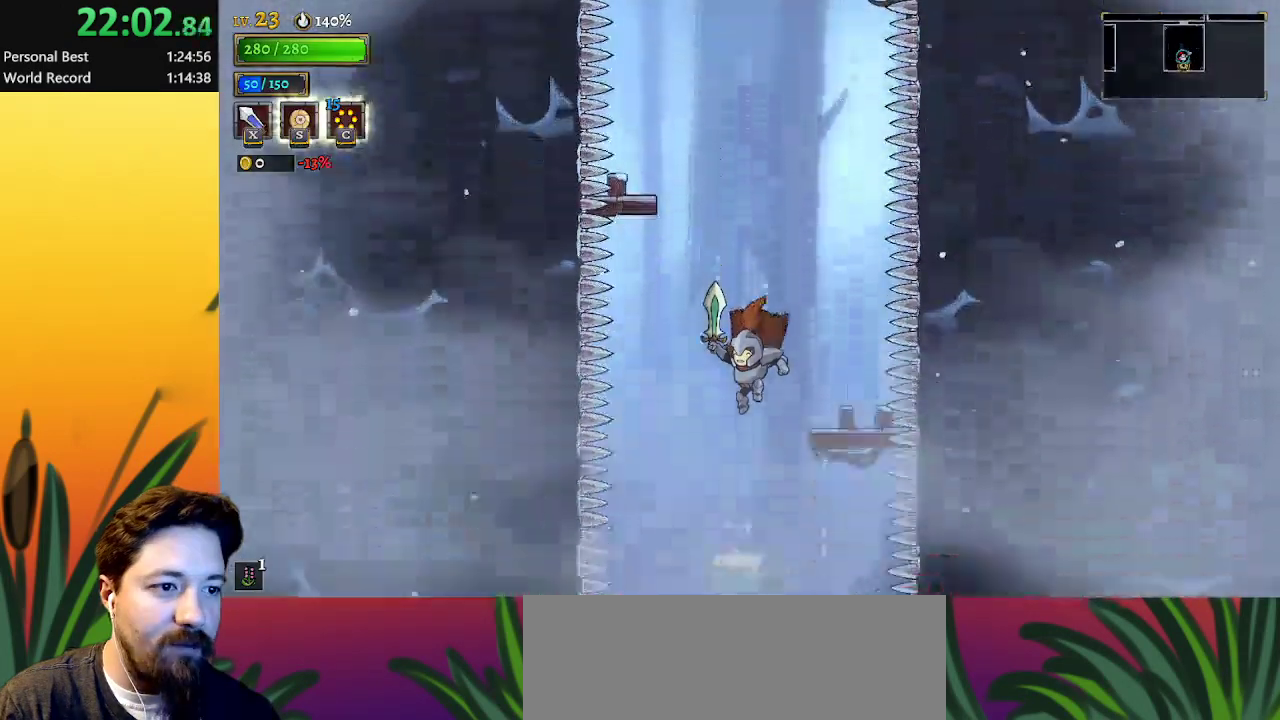
{"keys": [], "events": [[350, "up", "down"], [400, "up", "up"]]}
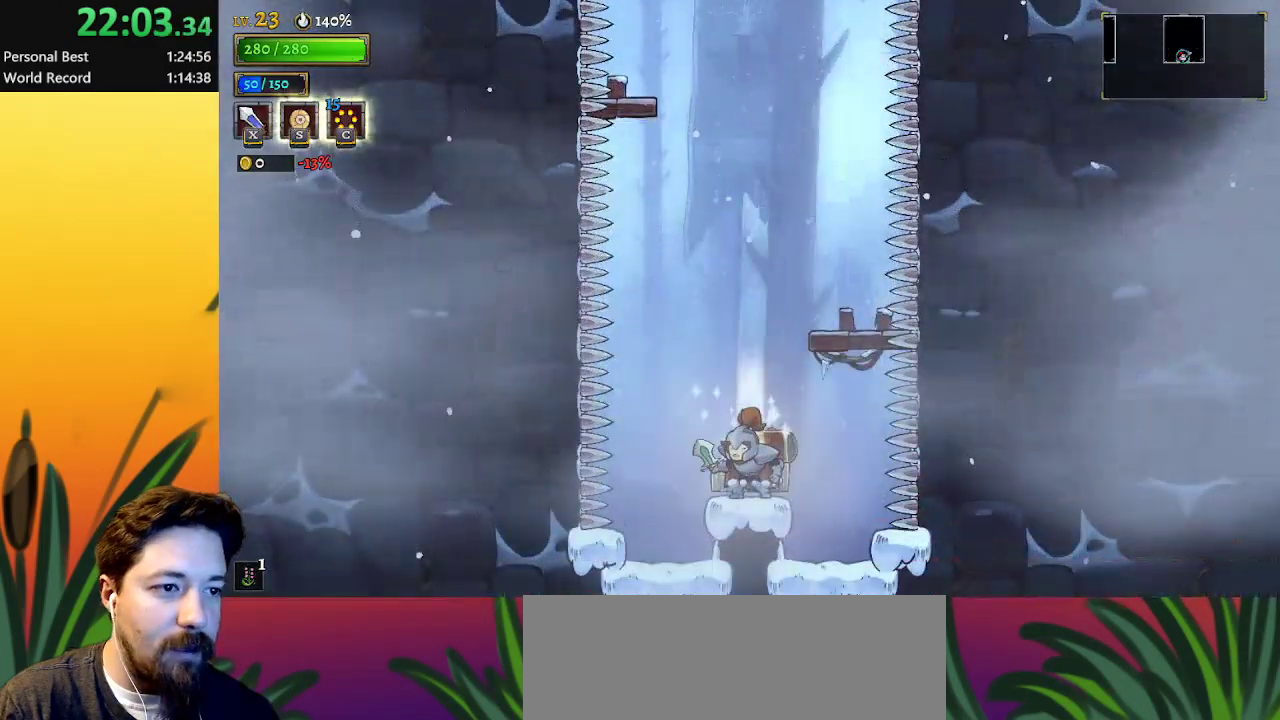
{"keys": [], "events": []}
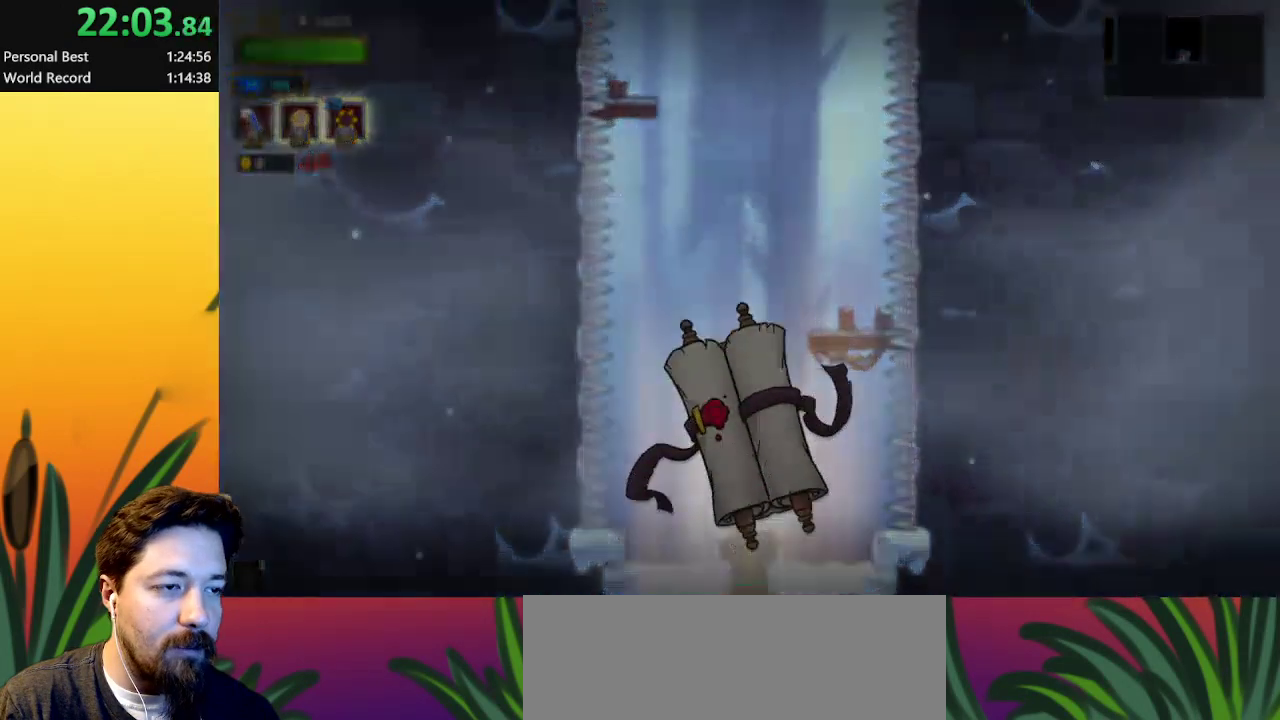
{"keys": [], "events": []}
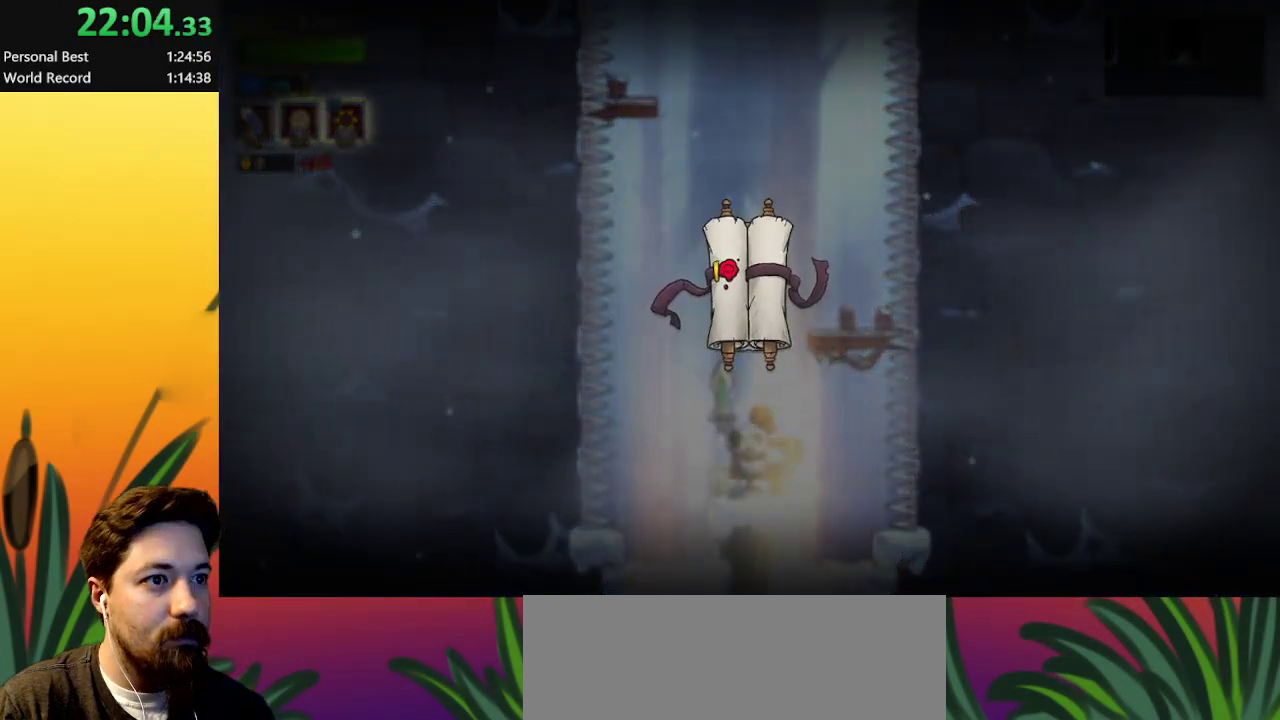
{"keys": [], "events": []}
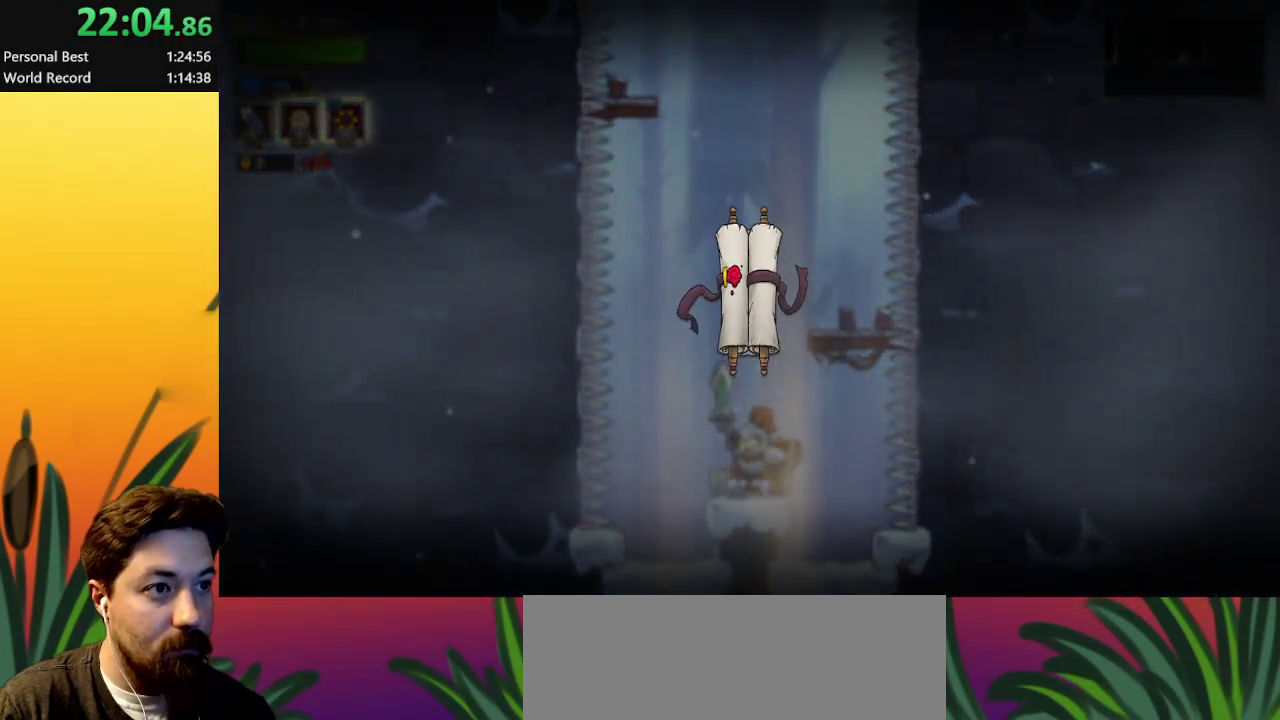
{"keys": [], "events": []}
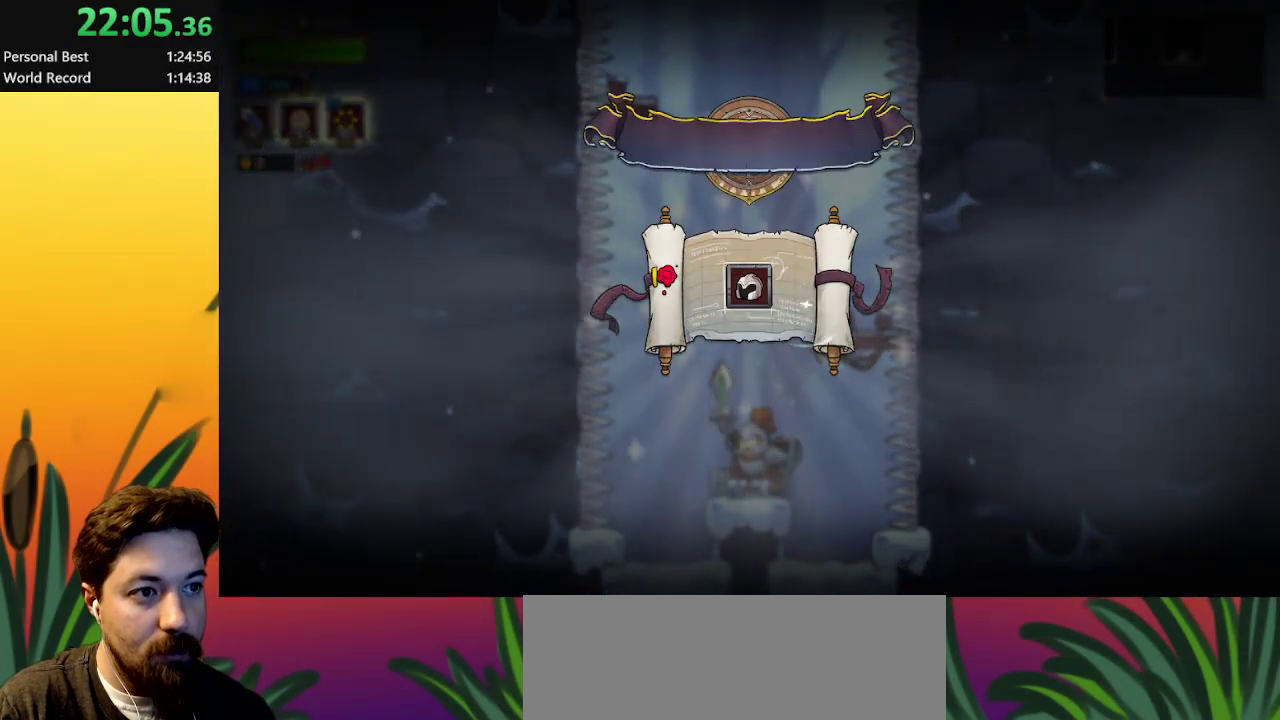
{"keys": [], "events": []}
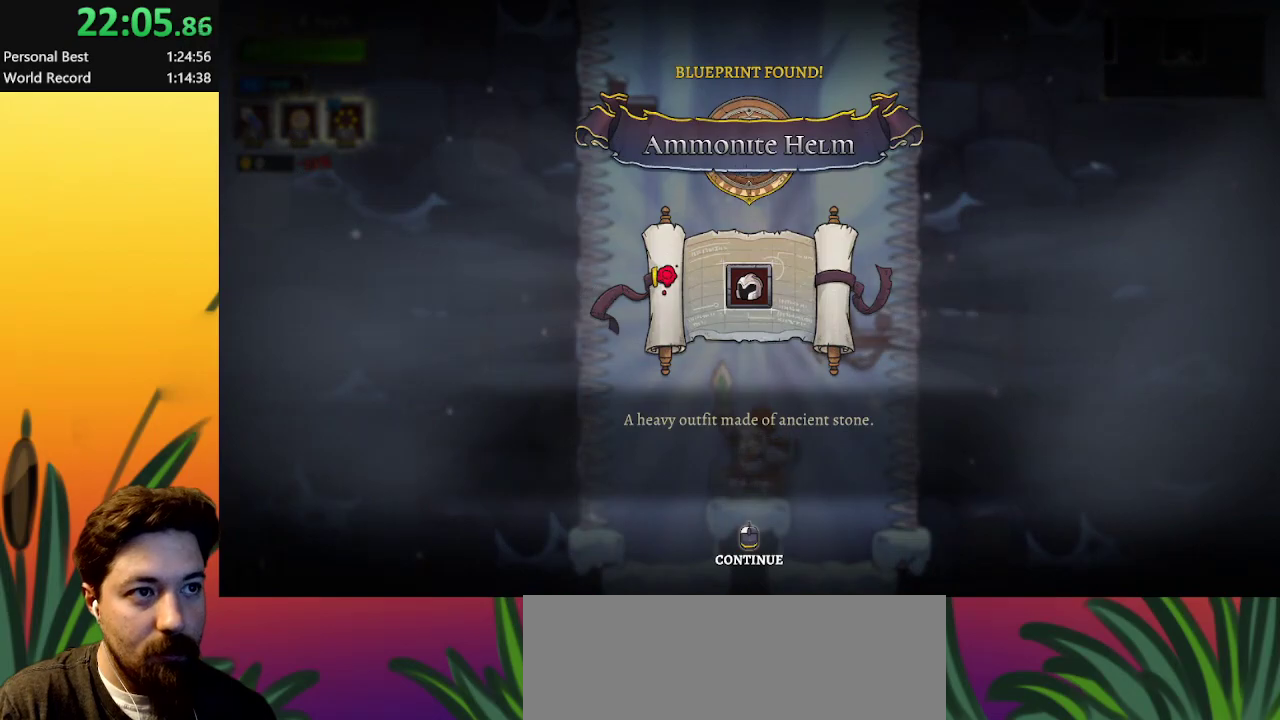
{"keys": [], "events": []}
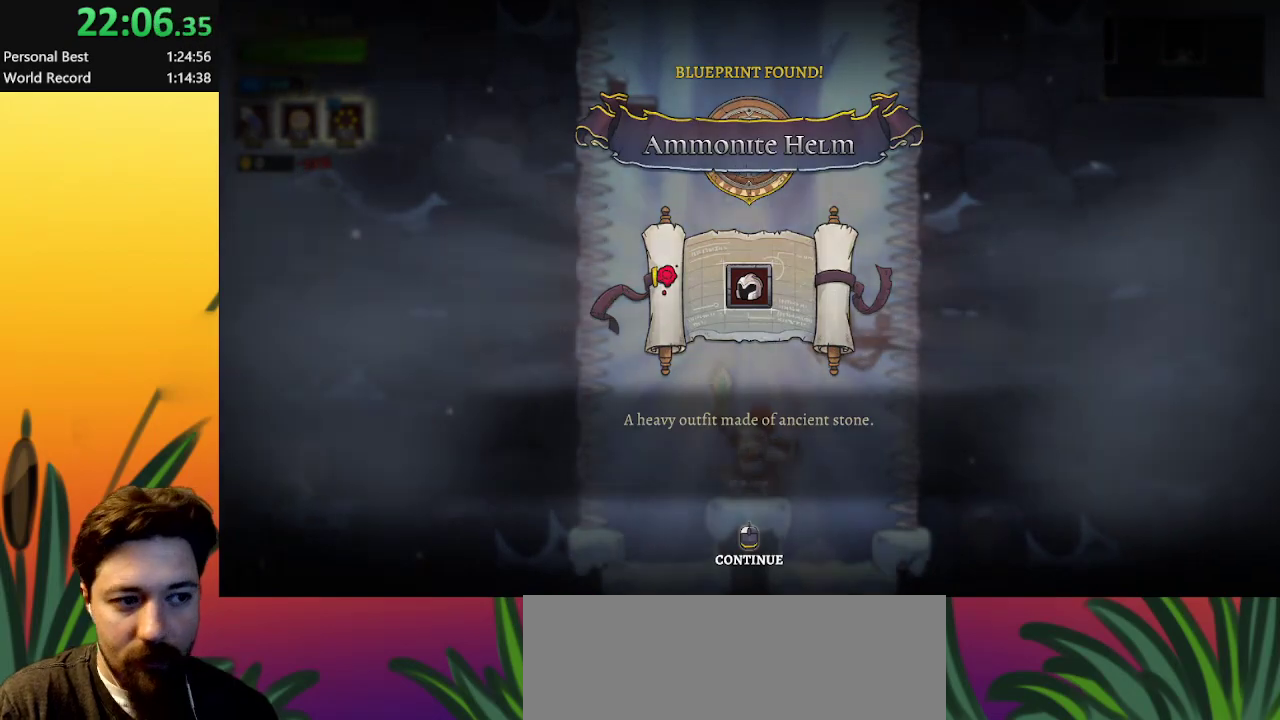
{"keys": [], "events": []}
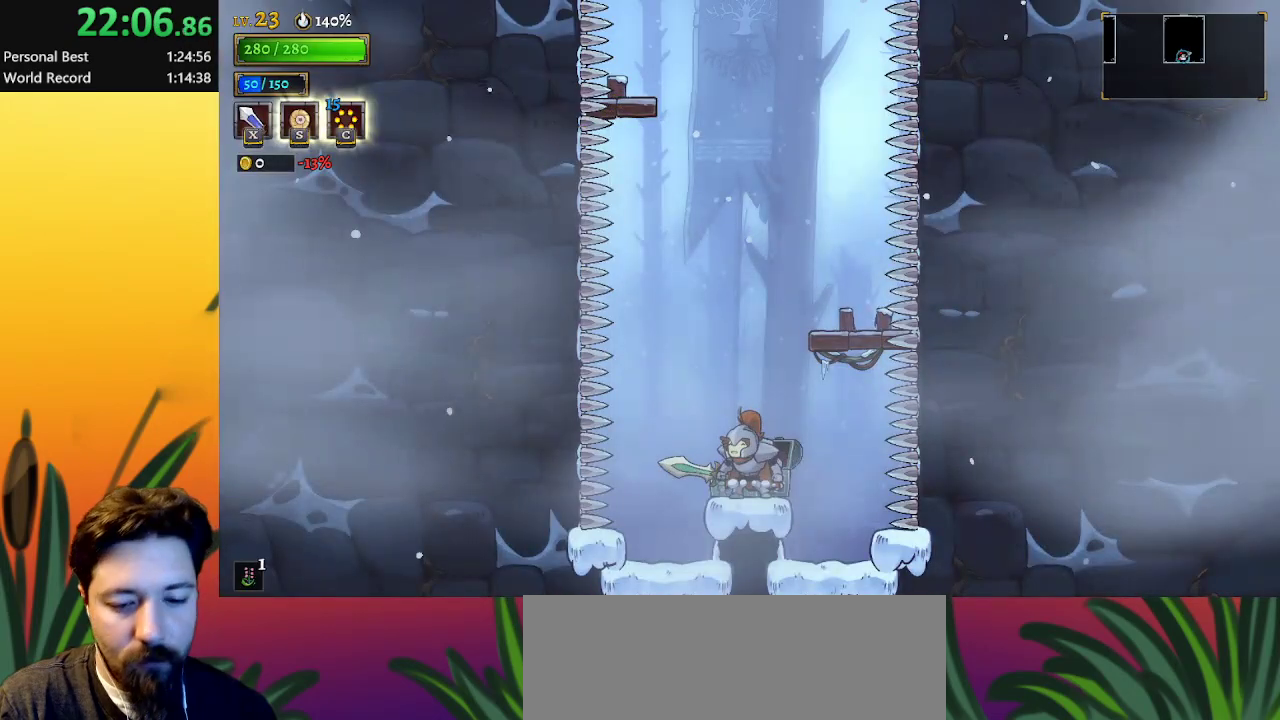
{"keys": ["z"], "events": [[483, "z", "down"]]}
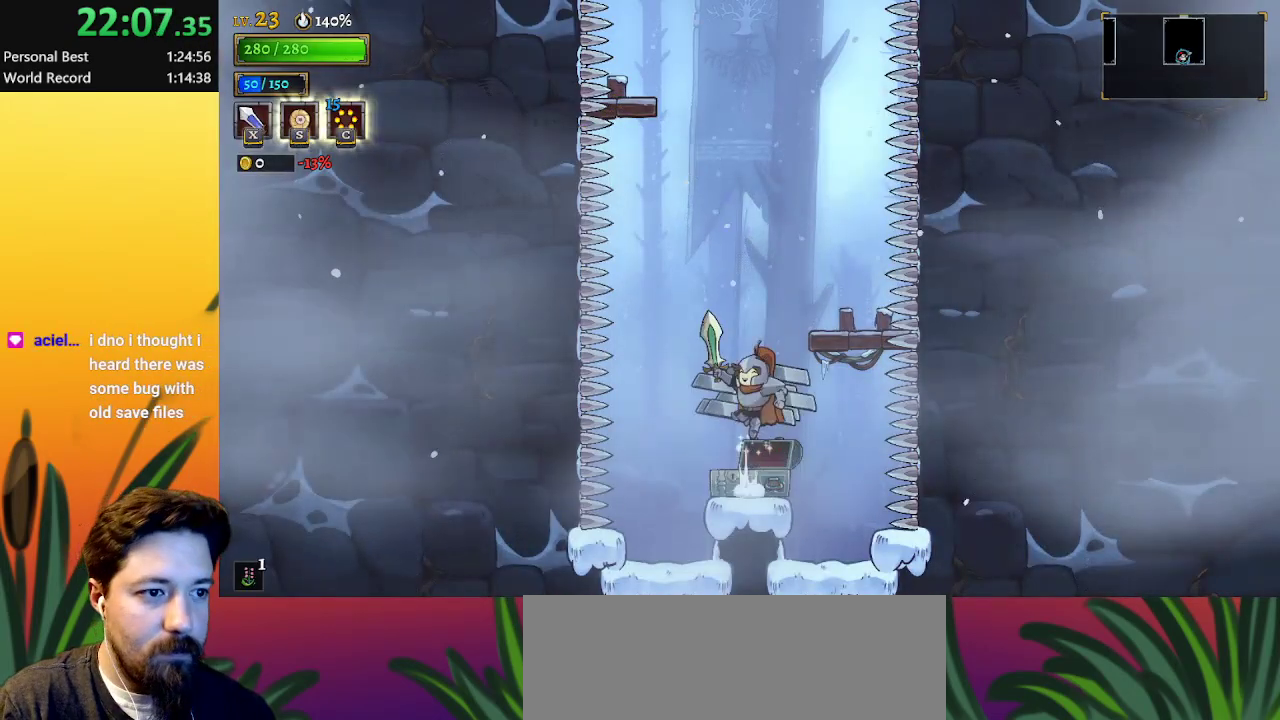
{"keys": [], "events": [[33, "right", "down"], [217, "z", "up"], [267, "right", "up"]]}
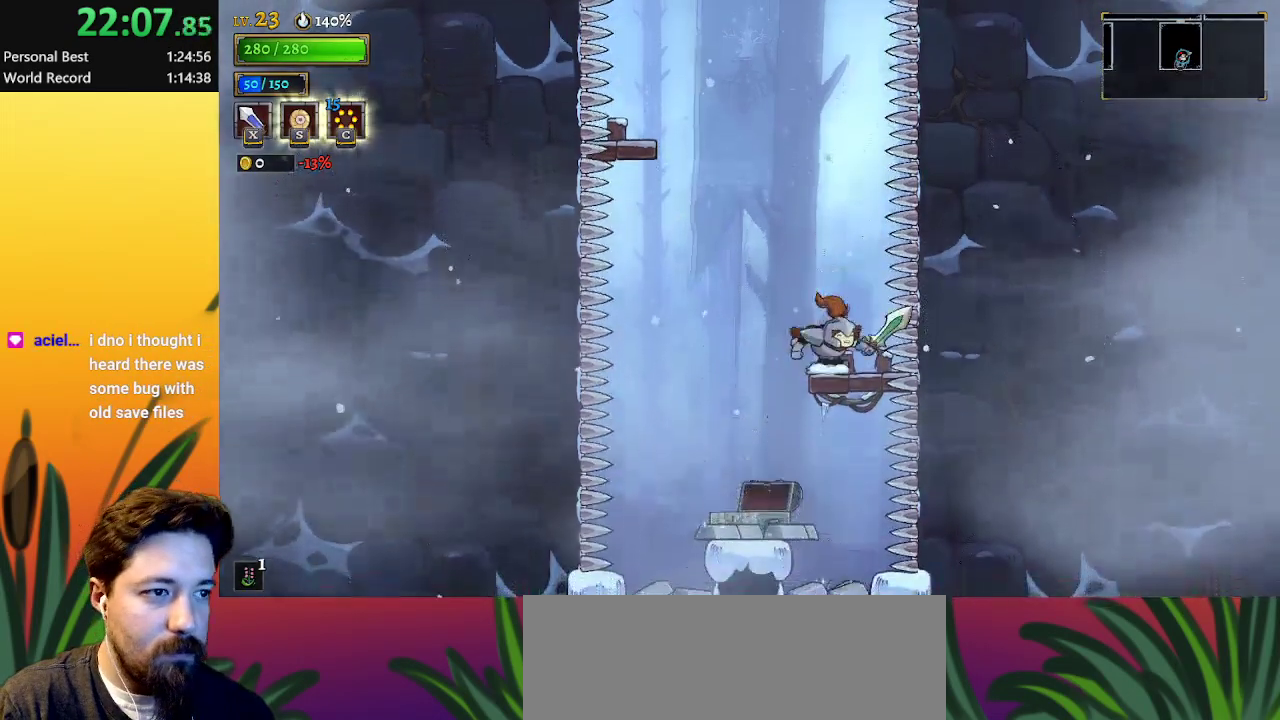
{"keys": ["left", "z"], "events": [[167, "left", "down"], [167, "z", "down"]]}
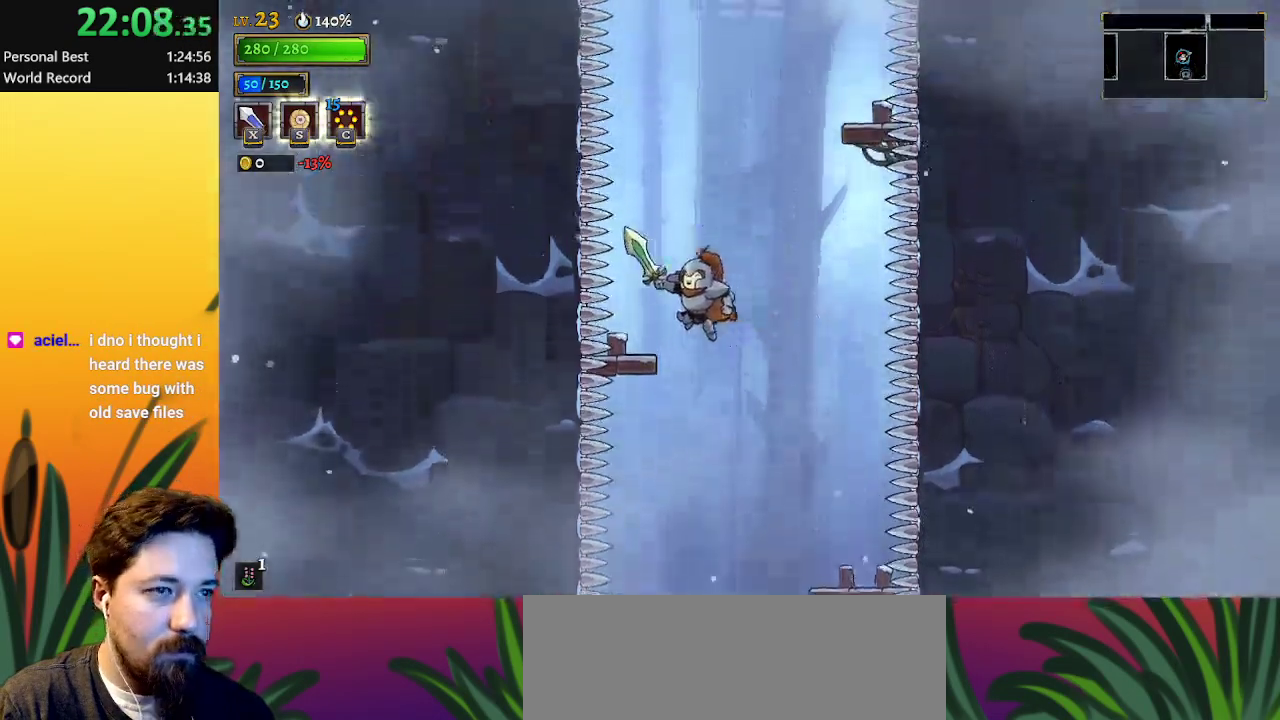
{"keys": ["z"], "events": [[150, "left", "up"], [150, "z", "up"], [433, "z", "down"]]}
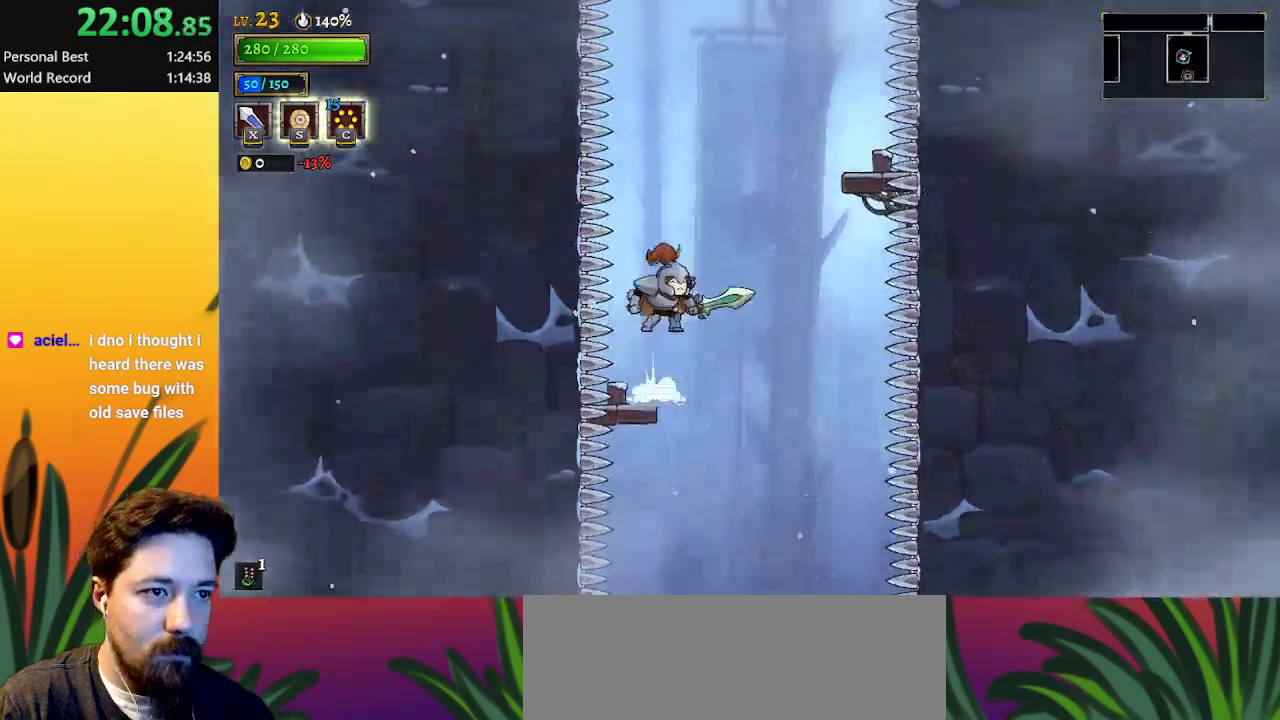
{"keys": ["right"], "events": [[17, "right", "down"], [400, "z", "up"]]}
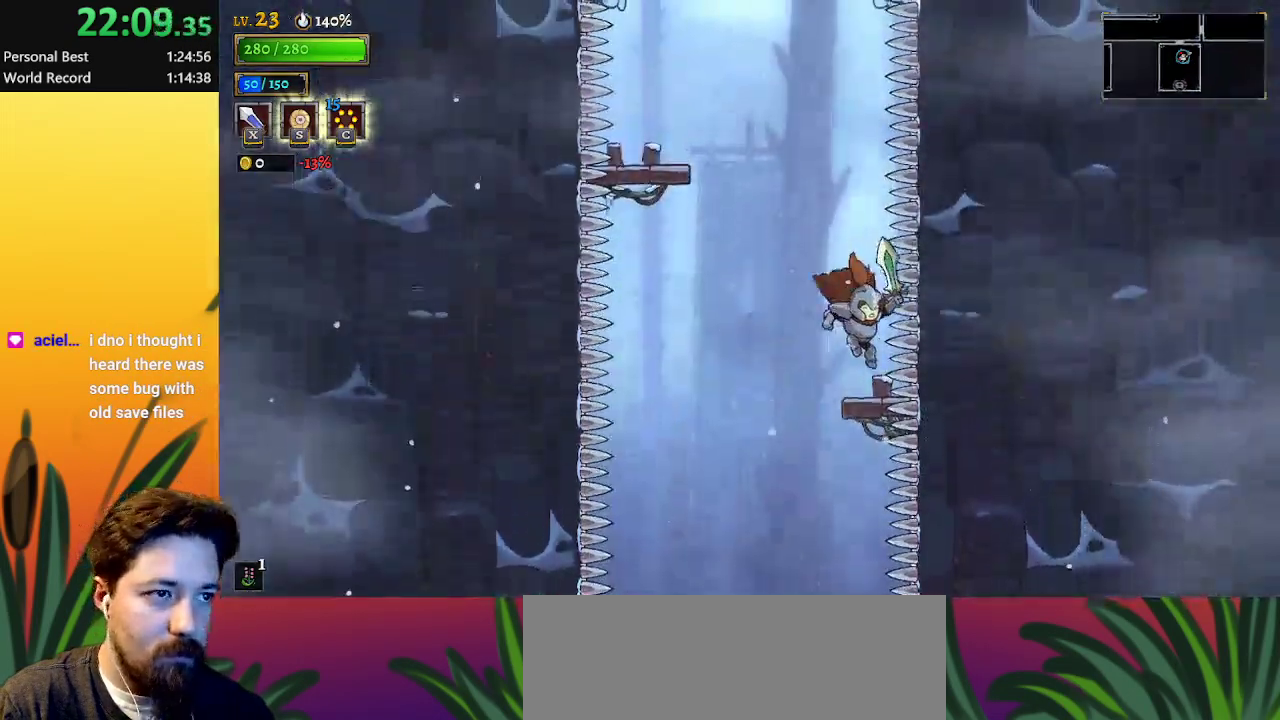
{"keys": ["left", "z"], "events": [[33, "right", "up"], [183, "left", "down"], [217, "z", "down"]]}
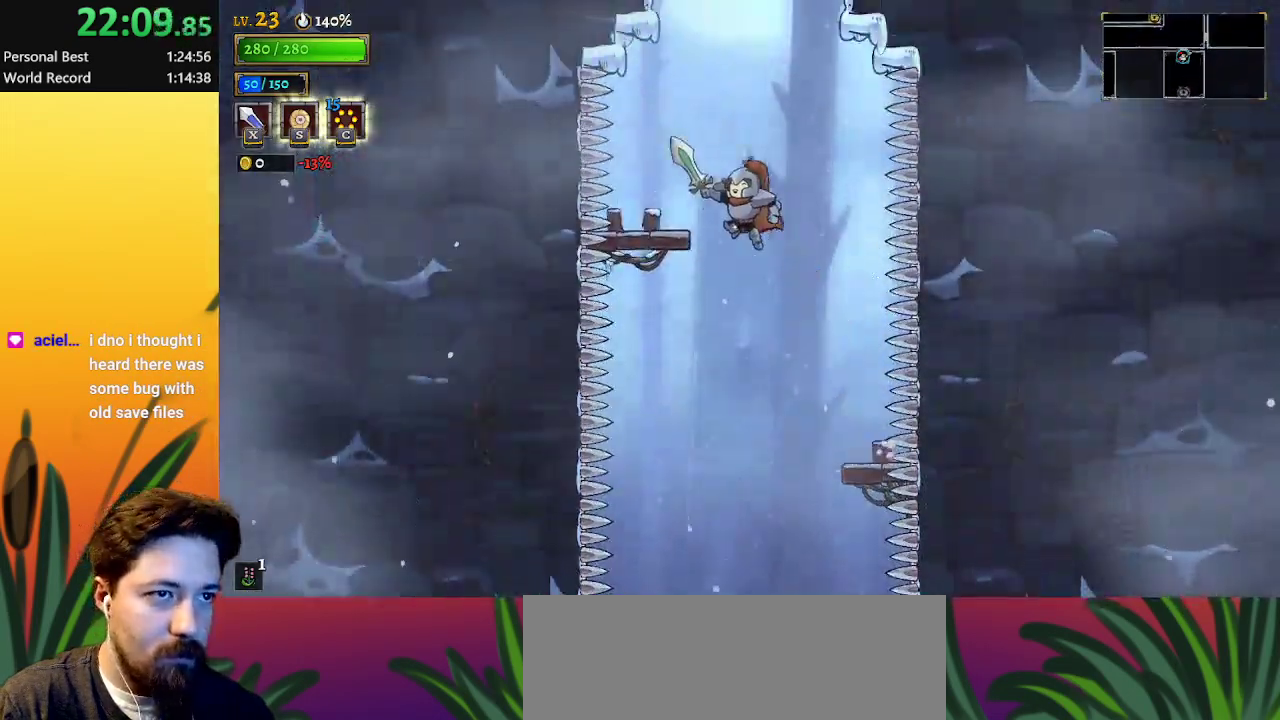
{"keys": ["right", "z"], "events": [[50, "z", "up"], [233, "left", "up"], [333, "right", "down"], [333, "z", "down"]]}
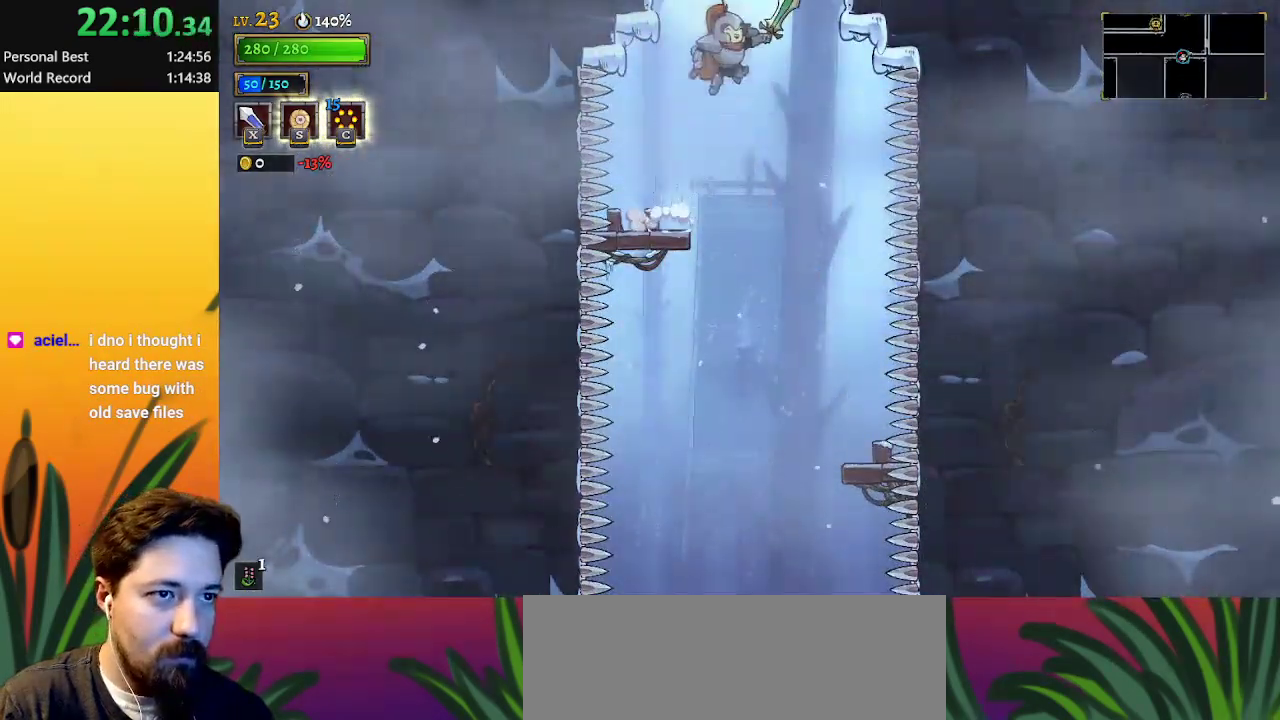
{"keys": ["left"], "events": [[117, "right", "up"], [350, "z", "up"], [433, "left", "down"]]}
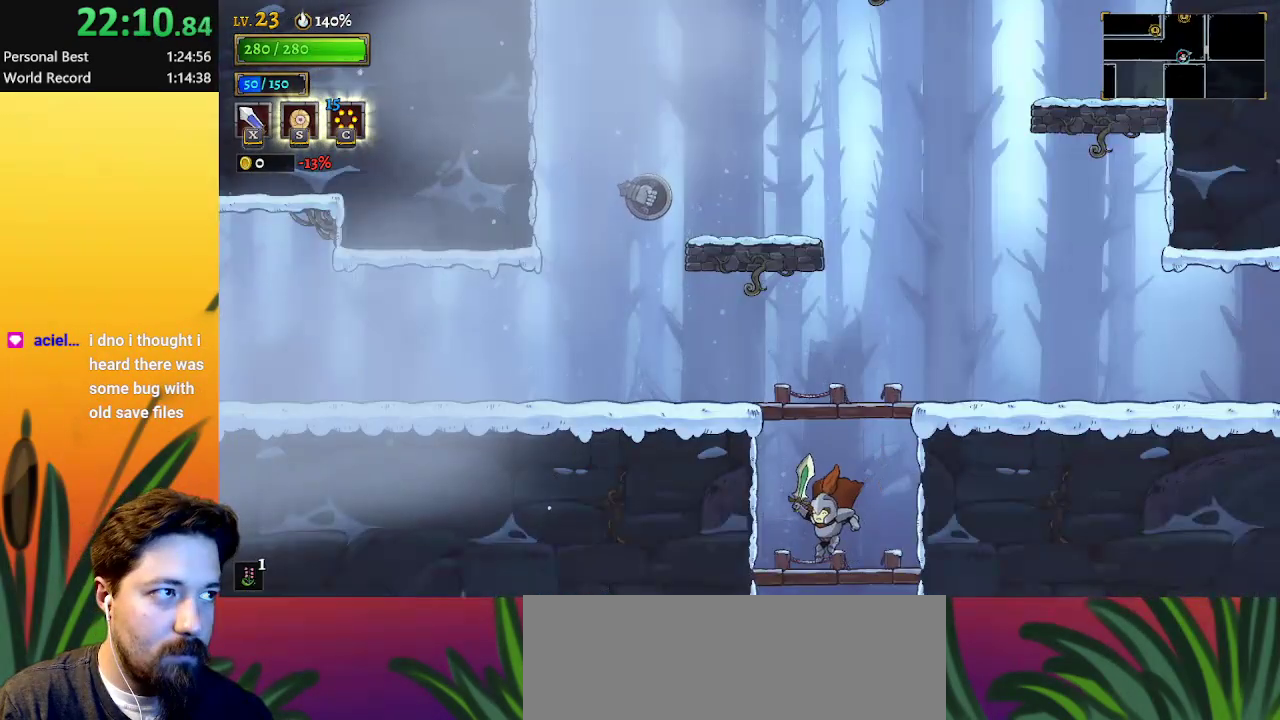
{"keys": ["right"], "events": [[217, "z", "down"], [267, "left", "up"], [350, "right", "down"], [500, "z", "up"]]}
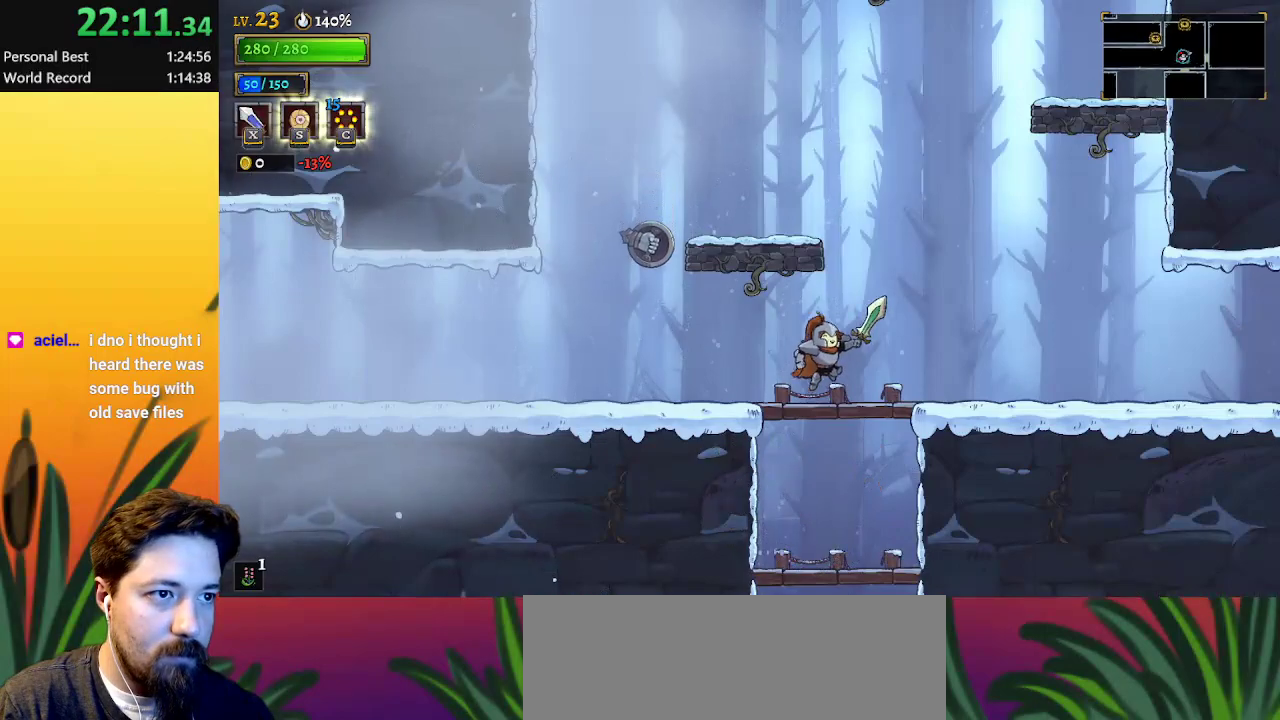
{"keys": ["z"], "events": [[183, "right", "up"], [383, "z", "down"]]}
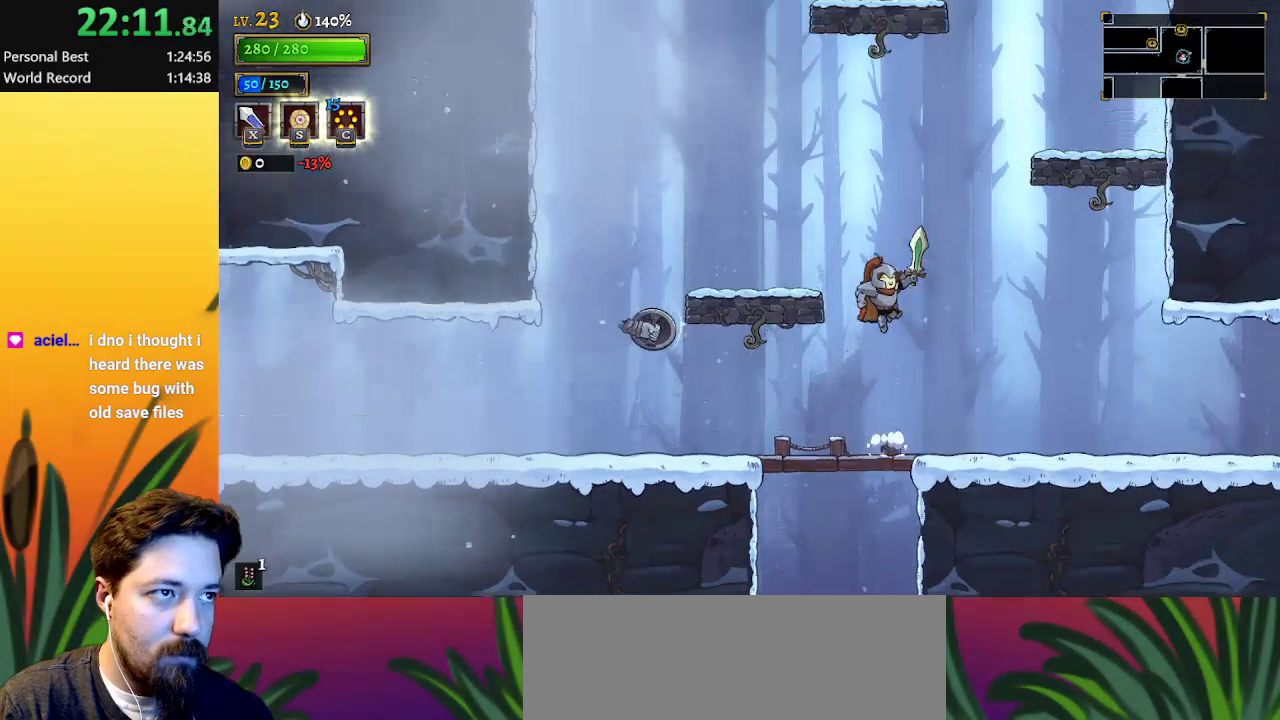
{"keys": ["z"], "events": [[17, "left", "down"], [117, "z", "up"], [400, "left", "up"], [483, "z", "down"]]}
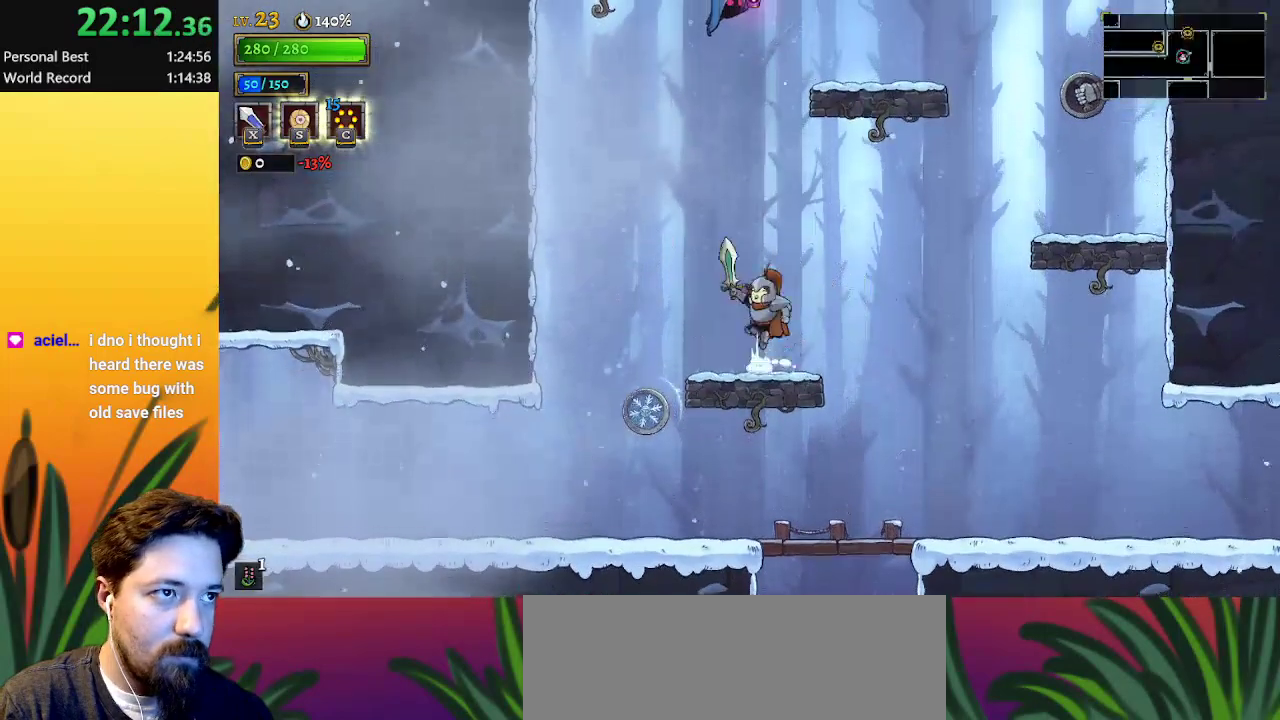
{"keys": ["right", "z"], "events": [[317, "z", "up"], [367, "z", "down"], [467, "right", "down"]]}
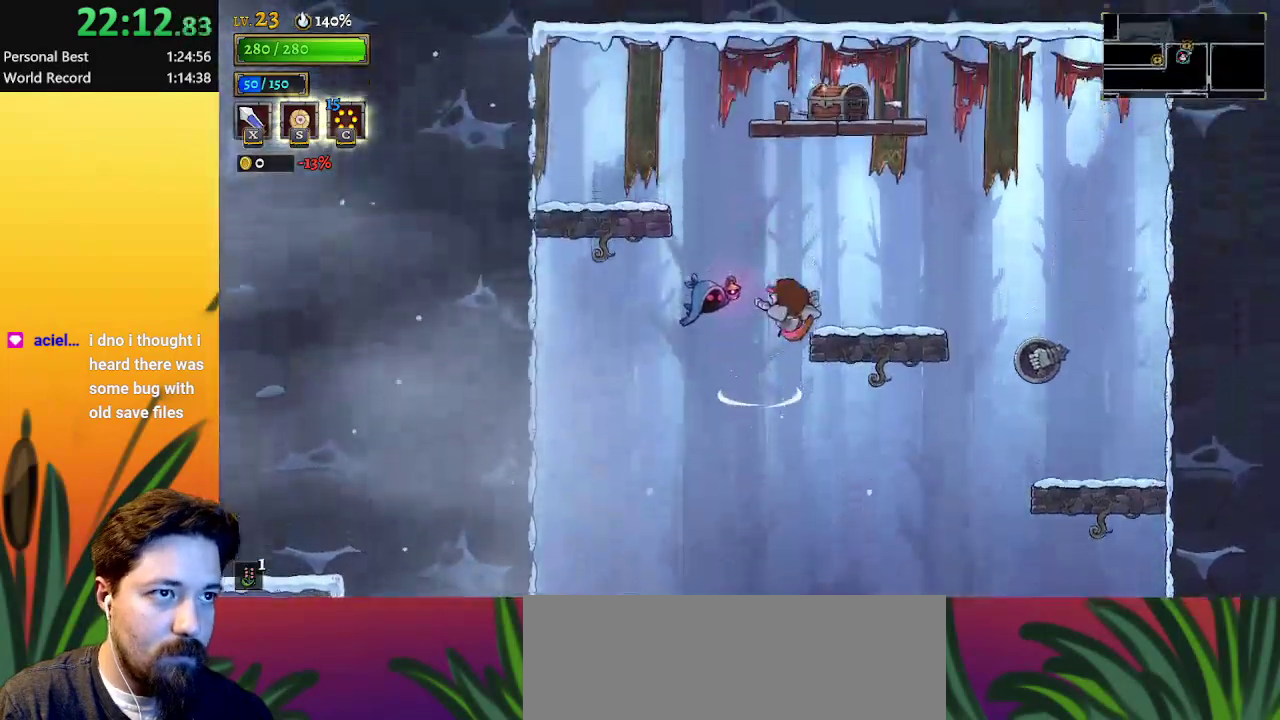
{"keys": ["z"], "events": [[133, "z", "up"], [183, "right", "up"], [417, "z", "down"]]}
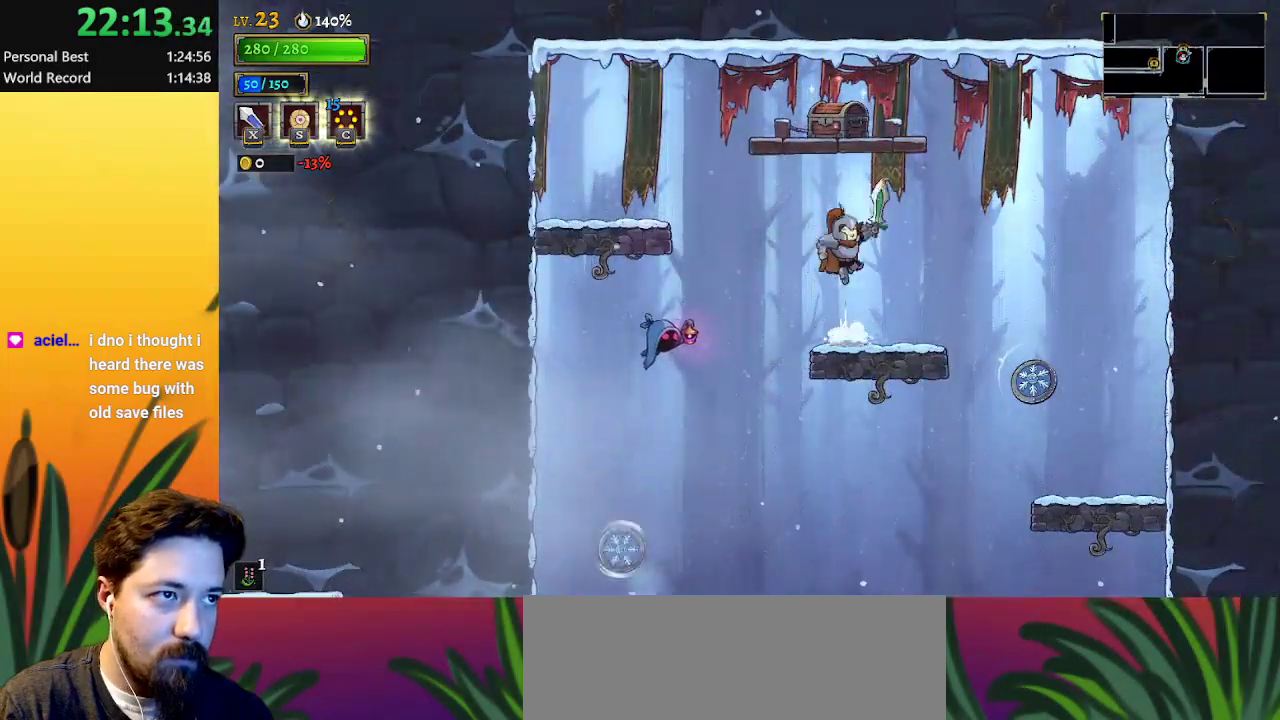
{"keys": [], "events": [[100, "z", "up"], [200, "z", "down"], [367, "z", "up"]]}
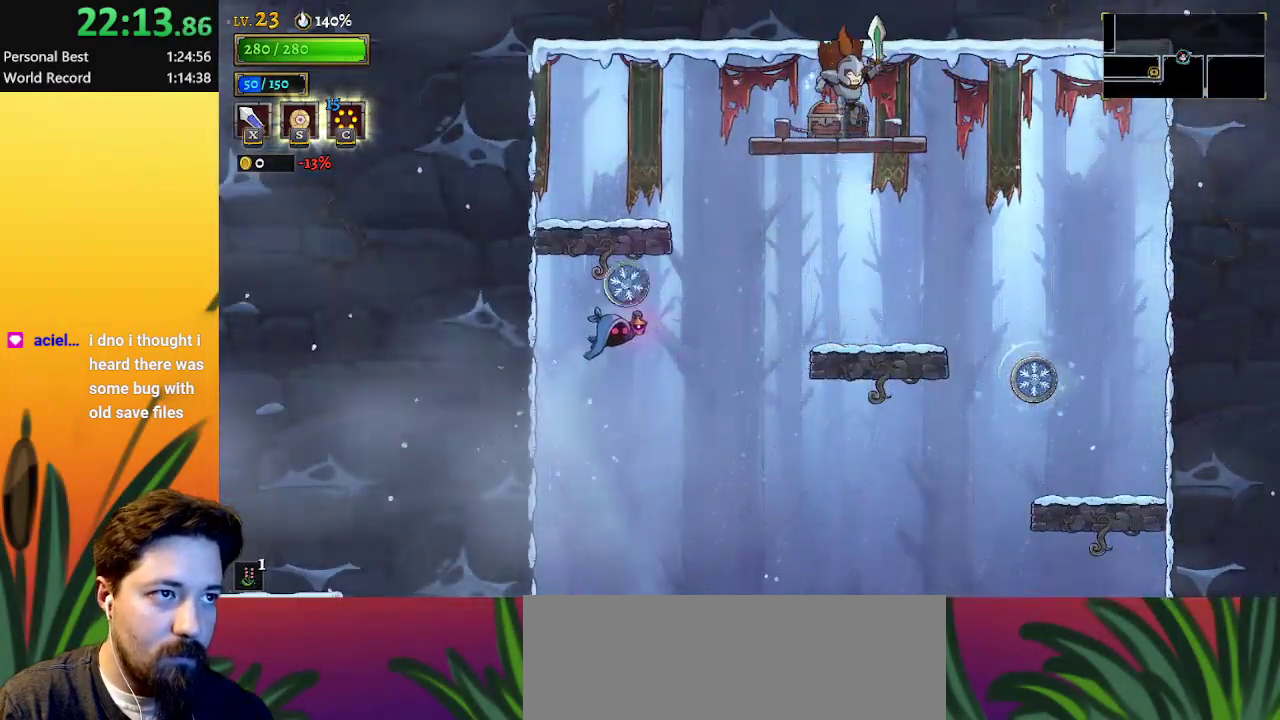
{"keys": ["right"], "events": [[100, "up", "down"], [233, "up", "up"], [467, "right", "down"]]}
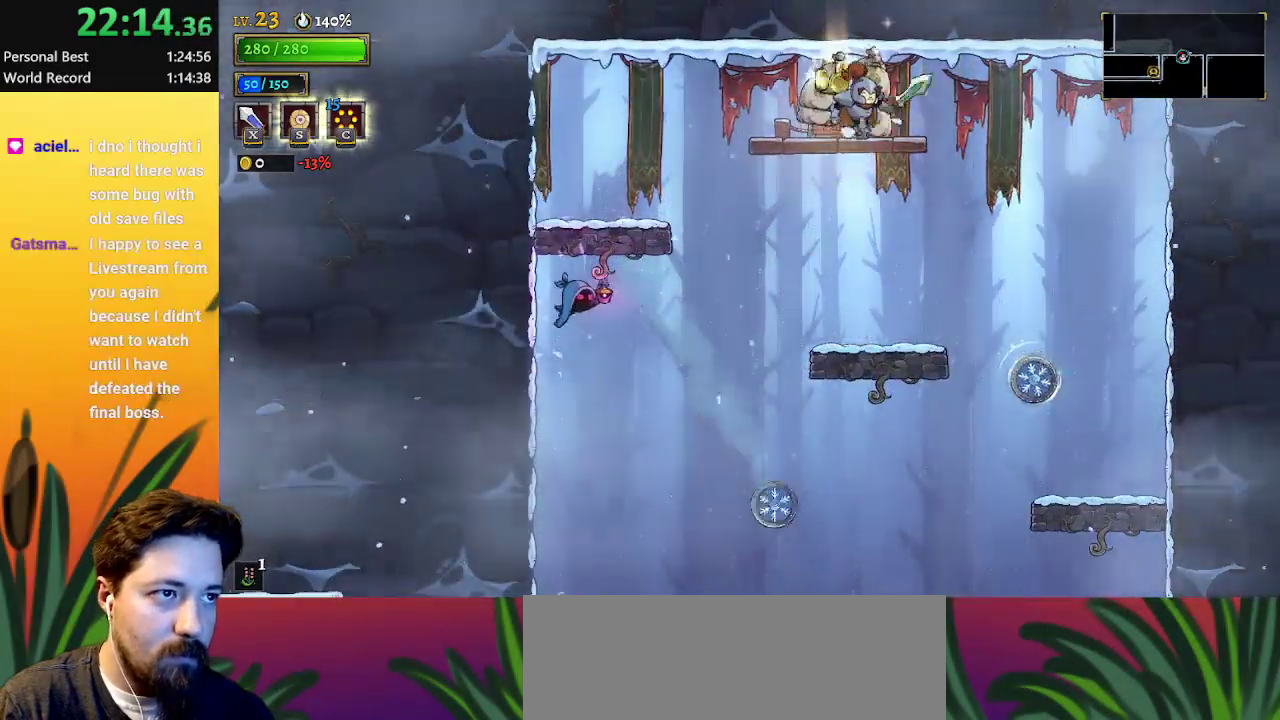
{"keys": ["left"], "events": [[17, "right", "up"], [117, "right", "down"], [200, "right", "up"], [350, "left", "down"]]}
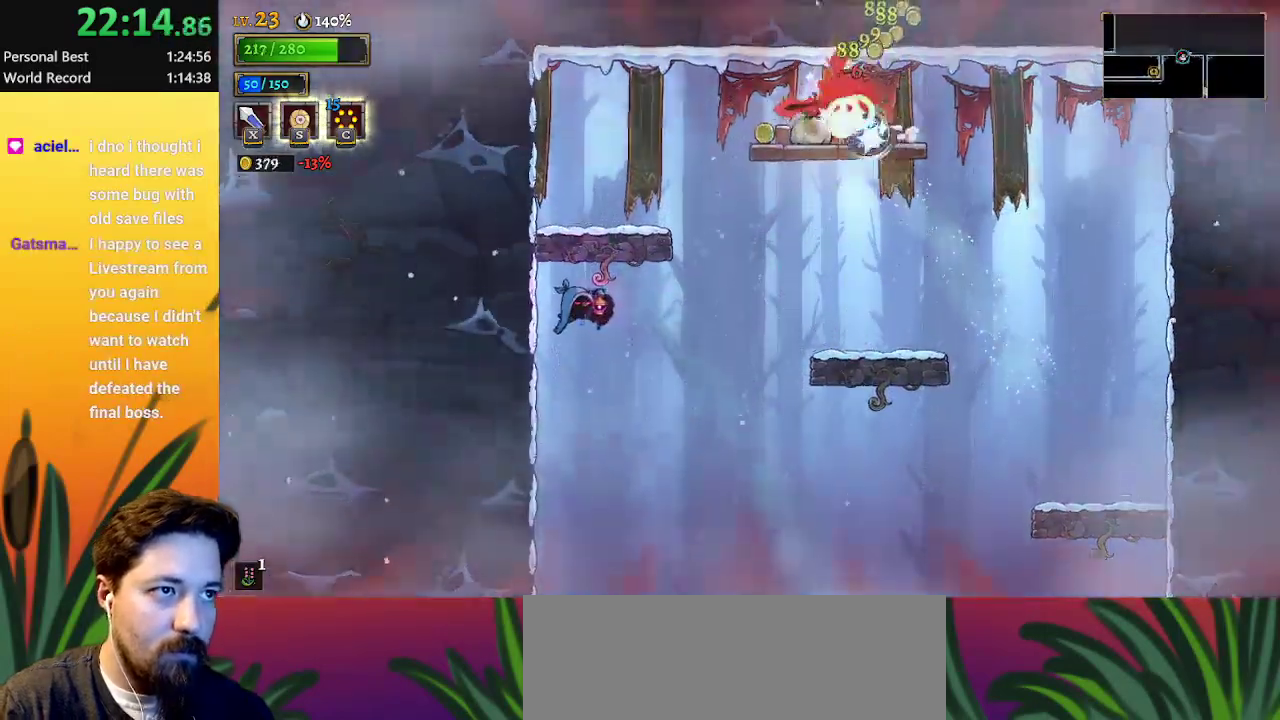
{"keys": [], "events": [[267, "left", "up"]]}
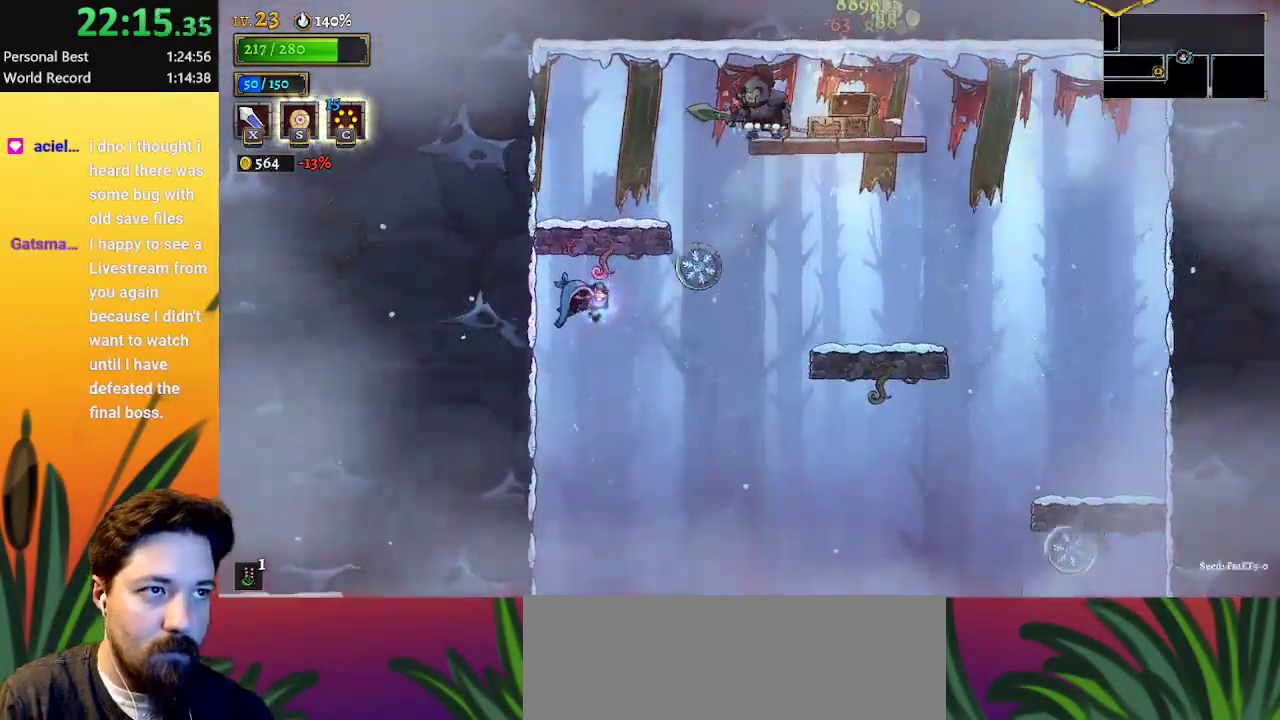
{"keys": [], "events": [[383, "up", "down"], [467, "up", "up"]]}